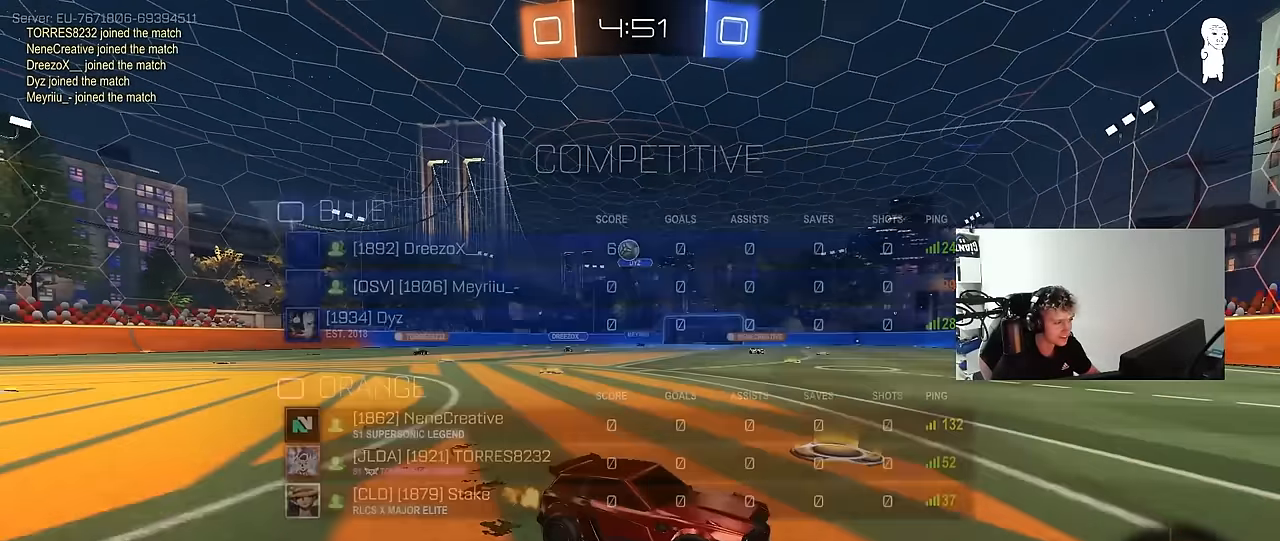
Gameplay with keyboard and mouse; each line is a JSON object with the keys and mouse buttons held at the frame after it. "events" lists presses ("down") and releases ("up") of "1", "2", "3", "4", "5", "a", "alt", "c", "caps_lock", "ctrl", "d", "e", "f", "g", "q", "r", "s", "shift", "space", "t", "tab", "v", "w", "x", "z", "mouse_left", "mouse_wheel" and "mouse_right" between this image and that frame as [ms after this image, input, new state], when the widget could be followed in between. "mouse_left", "mouse_wheel", "mouse_right" = the "left", "wheel", "right" buttons of the "mouse" list. No other keys are recorded. "wheel" means that the mouse wheel is clicked or scrolled. Mouse movement is not recorded.
{"keys": ["a", "shift", "w"], "mouse": [], "events": [[33, "a", "down"], [183, "a", "up"], [416, "a", "down"], [416, "shift", "down"]]}
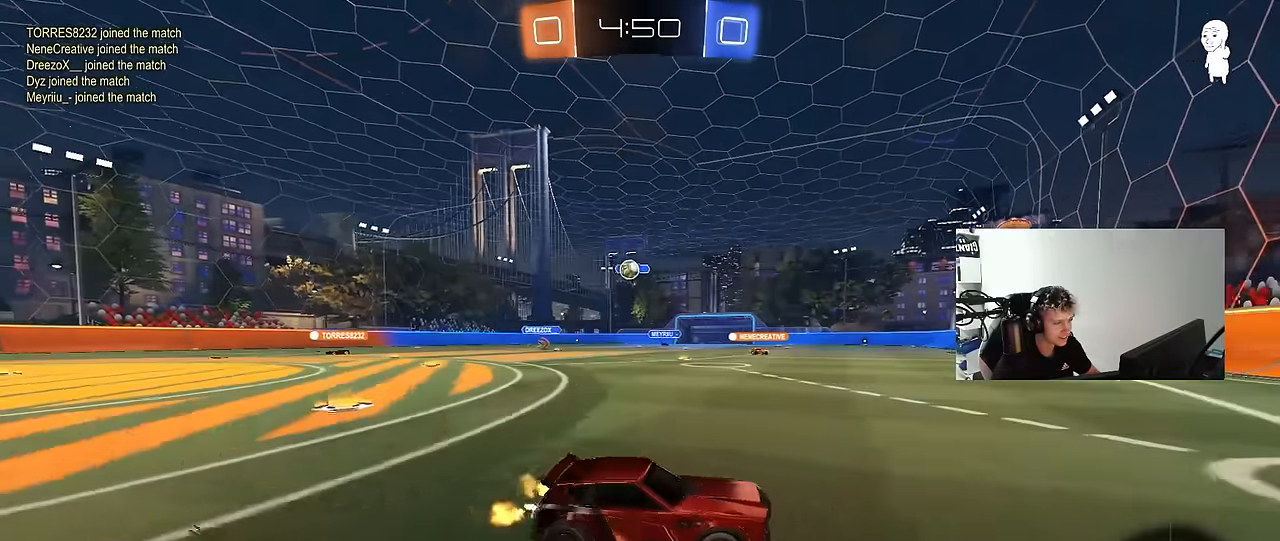
{"keys": ["a", "w"], "mouse": [], "events": [[250, "w", "up"], [300, "shift", "up"], [350, "a", "up"], [483, "a", "down"], [483, "w", "down"]]}
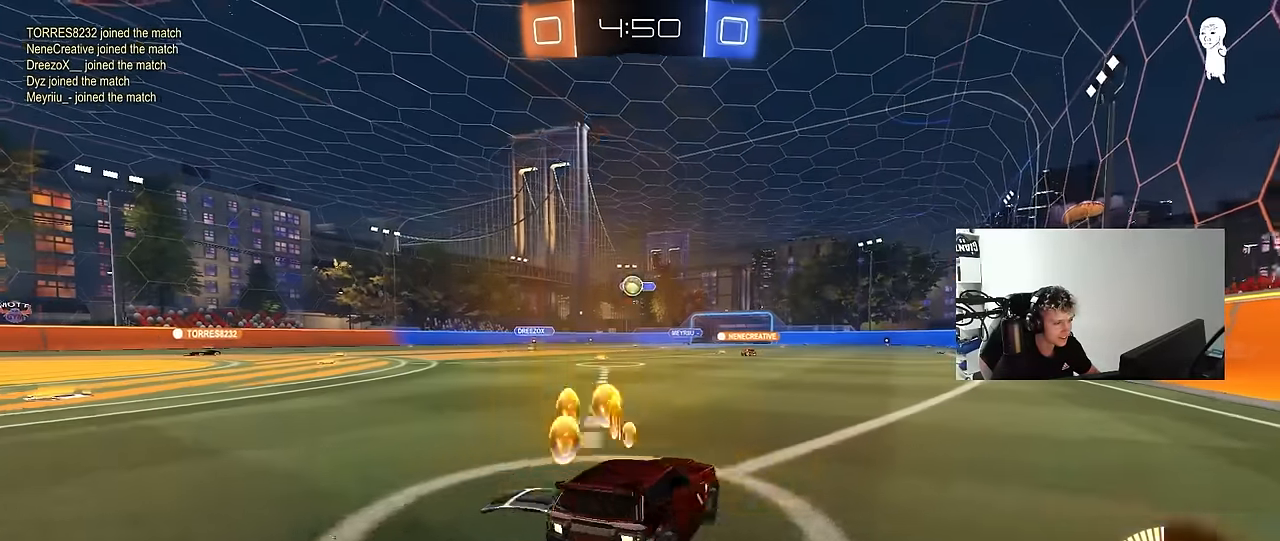
{"keys": ["w"], "mouse": [], "events": [[33, "a", "up"]]}
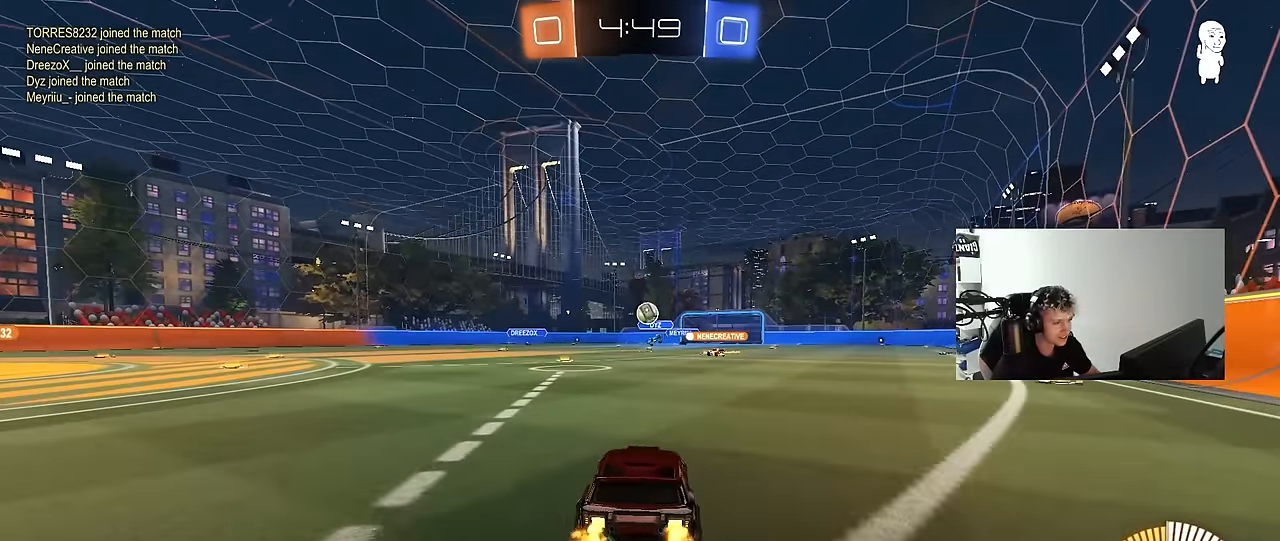
{"keys": ["d", "w"], "mouse": [], "events": [[183, "mouse_left", "down"], [366, "mouse_left", "up"], [500, "d", "down"]]}
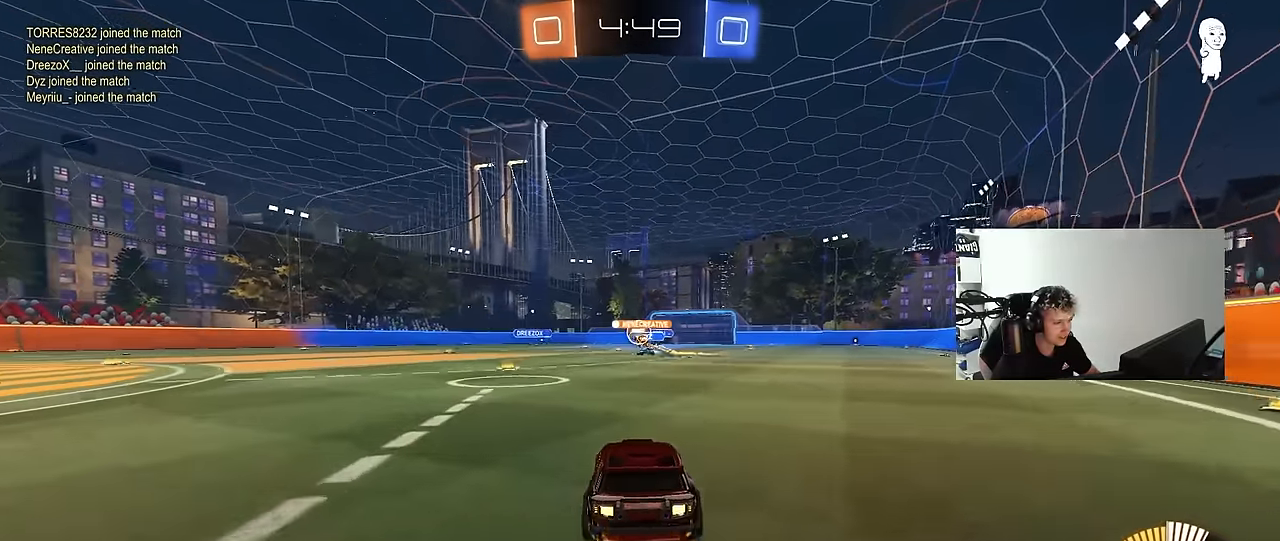
{"keys": ["w"], "mouse": [], "events": [[100, "a", "down"], [100, "d", "up"], [466, "a", "up"]]}
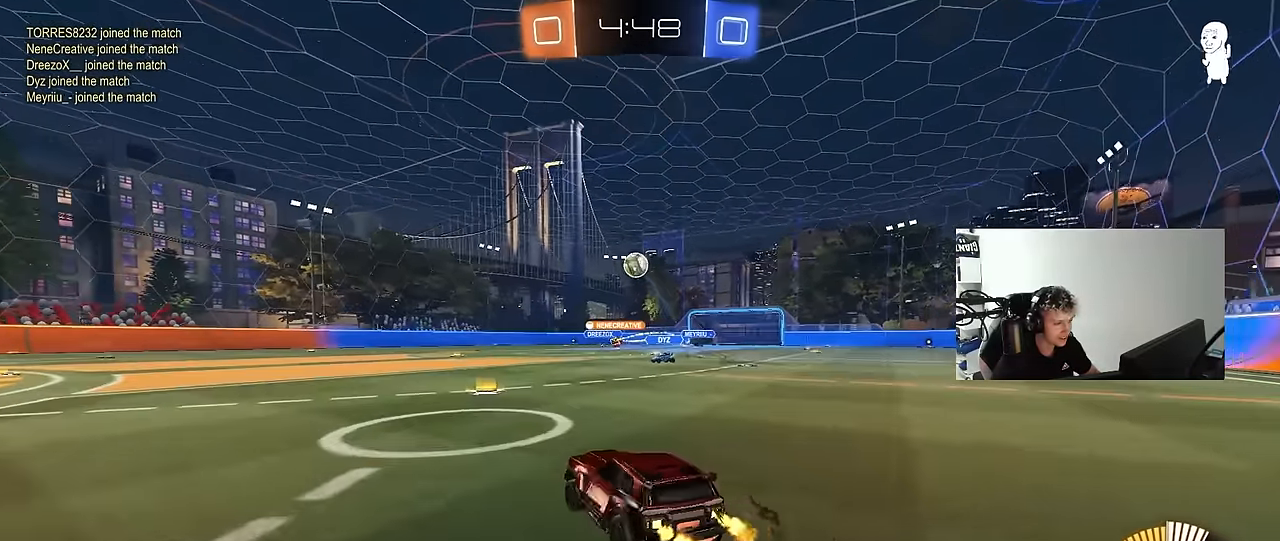
{"keys": ["a", "s", "shift"], "mouse": ["left", "right"], "events": [[16, "d", "down"], [266, "d", "up"], [316, "mouse_left", "down"], [350, "a", "down"], [350, "mouse_right", "down"], [350, "shift", "down"], [400, "mouse_right", "up"], [450, "mouse_right", "down"], [500, "s", "down"], [500, "w", "up"]]}
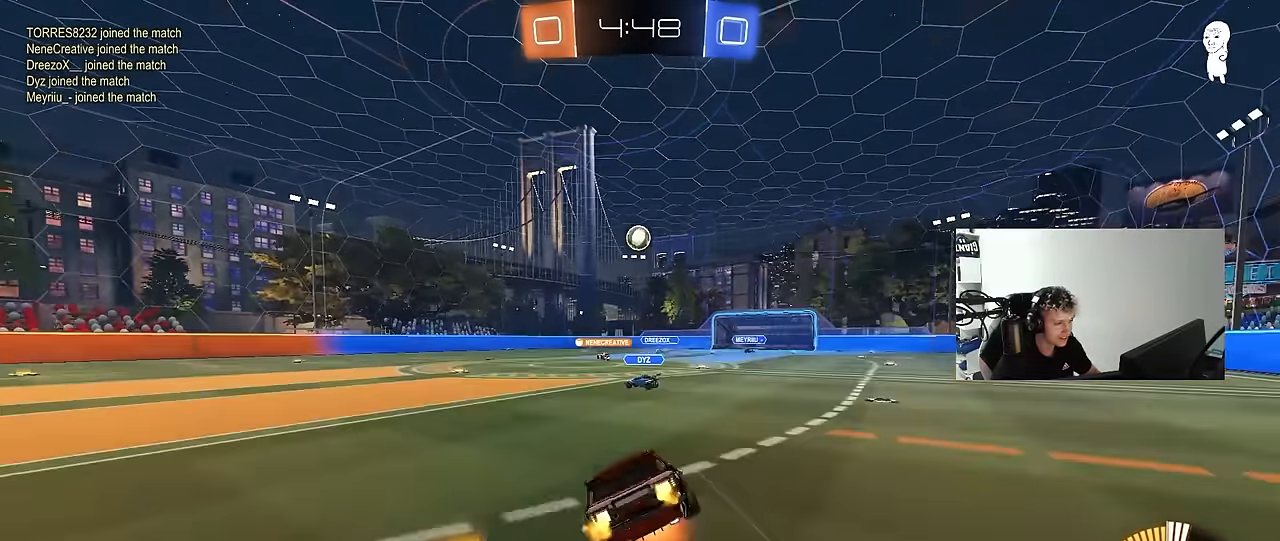
{"keys": ["a", "shift"], "mouse": ["left"], "events": [[183, "mouse_right", "up"], [366, "s", "up"]]}
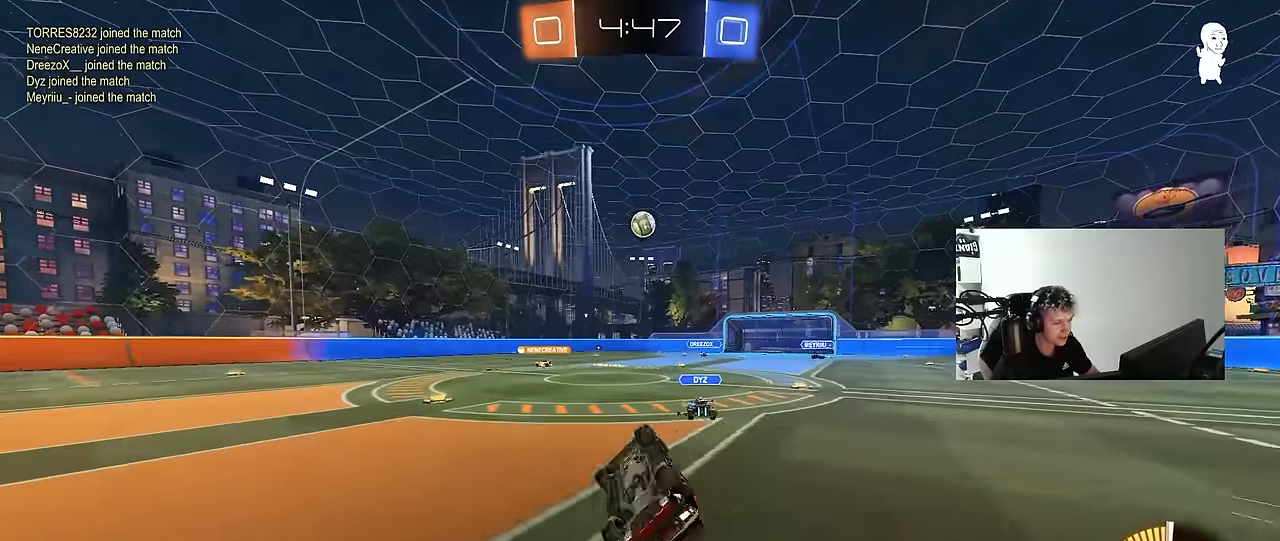
{"keys": ["a"], "mouse": [], "events": [[16, "mouse_left", "up"], [16, "s", "down"], [250, "s", "up"], [250, "shift", "up"], [333, "a", "up"], [483, "a", "down"]]}
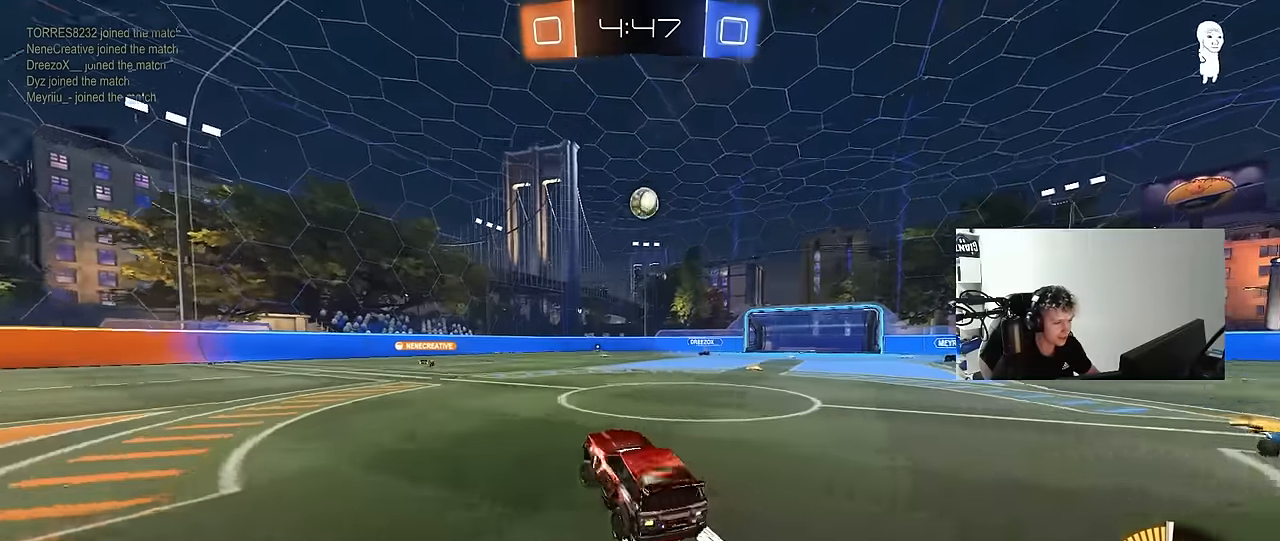
{"keys": ["w"], "mouse": [], "events": [[166, "s", "down"], [316, "s", "up"], [366, "a", "up"], [483, "w", "down"]]}
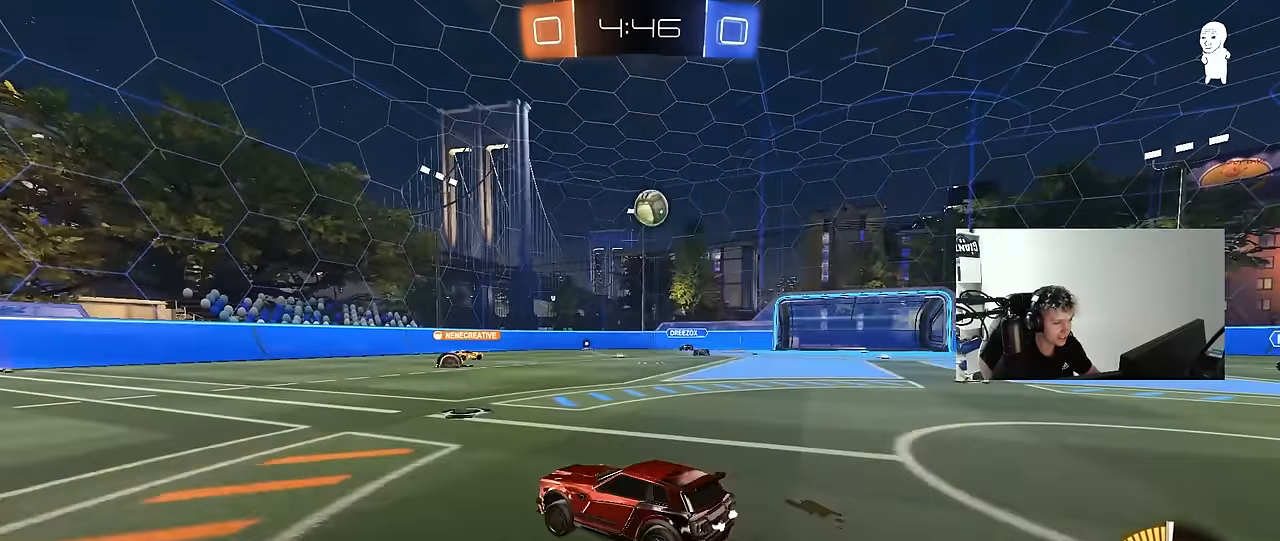
{"keys": ["a", "shift", "w"], "mouse": [], "events": [[133, "d", "down"], [316, "a", "down"], [316, "d", "up"], [366, "shift", "down"]]}
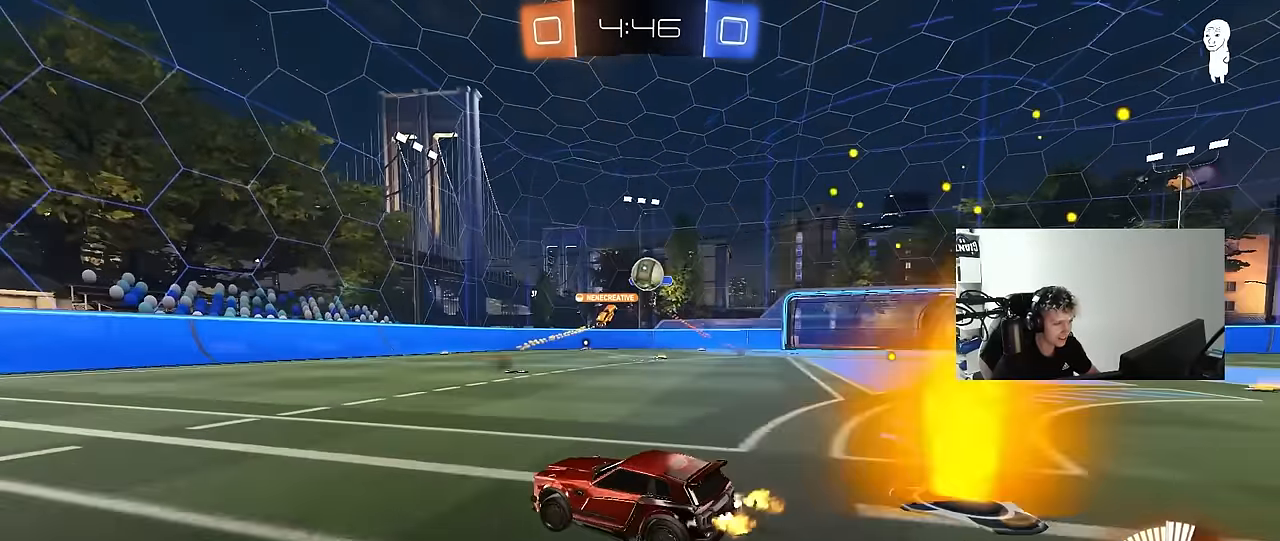
{"keys": ["a", "space", "w"], "mouse": [], "events": [[16, "shift", "up"], [383, "space", "down"]]}
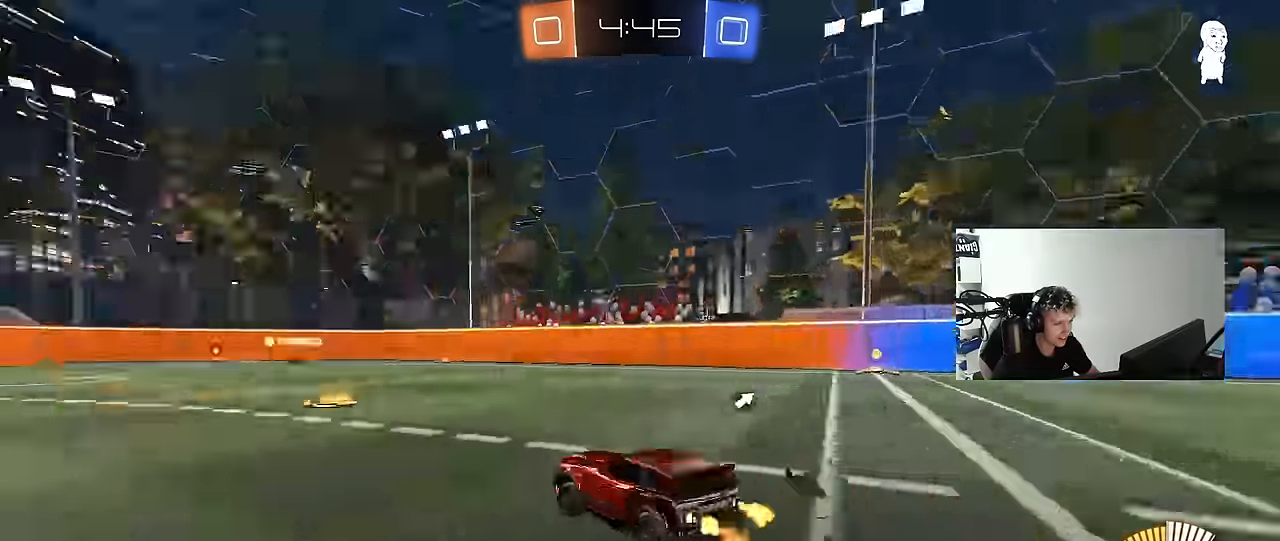
{"keys": ["a", "s", "shift"], "mouse": ["left"], "events": [[16, "mouse_left", "down"], [66, "a", "up"], [66, "mouse_right", "down"], [66, "space", "up"], [116, "a", "down"], [116, "shift", "down"], [166, "mouse_right", "up"], [216, "mouse_right", "down"], [250, "s", "down"], [250, "w", "up"], [400, "mouse_right", "up"]]}
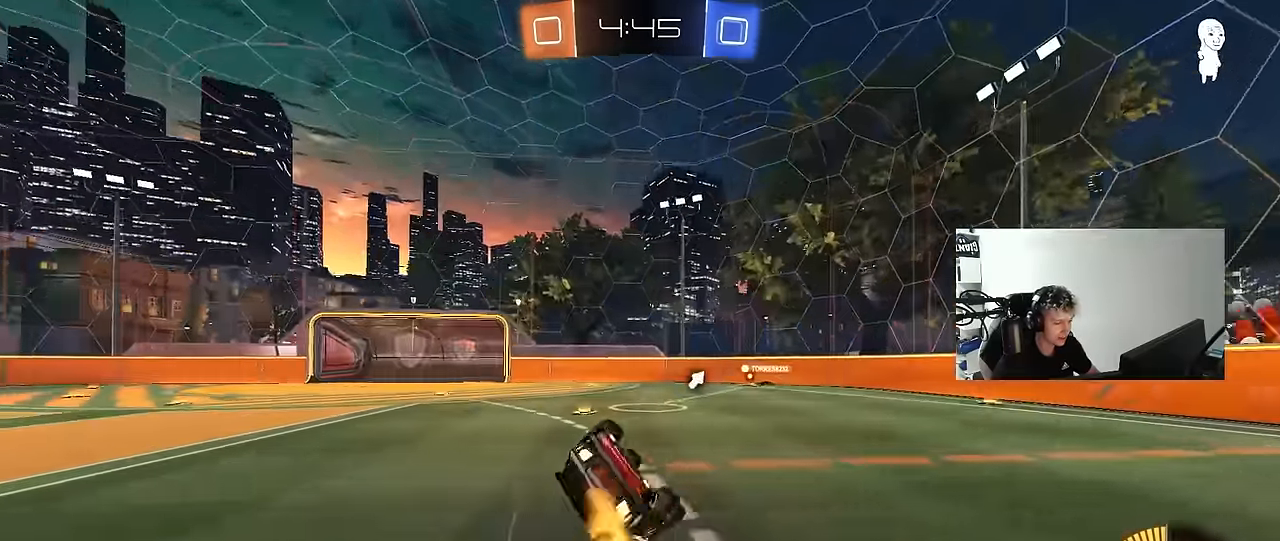
{"keys": [], "mouse": [], "events": [[83, "s", "up"], [83, "space", "down"], [133, "mouse_left", "up"], [233, "s", "down"], [267, "space", "up"], [367, "shift", "up"], [500, "a", "up"], [500, "s", "up"]]}
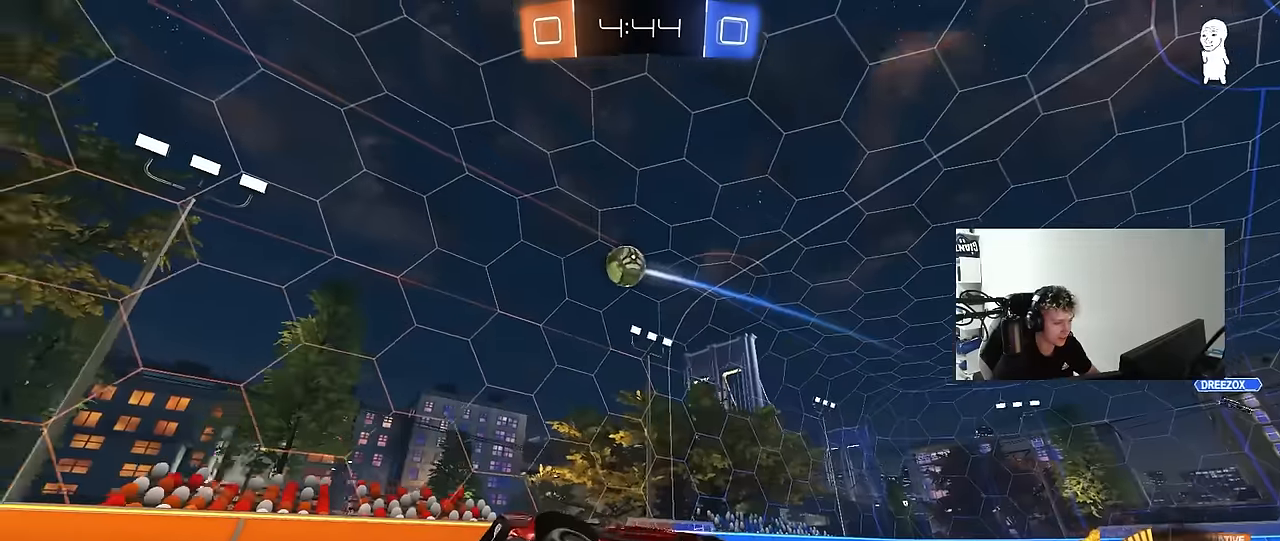
{"keys": ["a", "w"], "mouse": [], "events": [[200, "a", "down"], [200, "w", "down"]]}
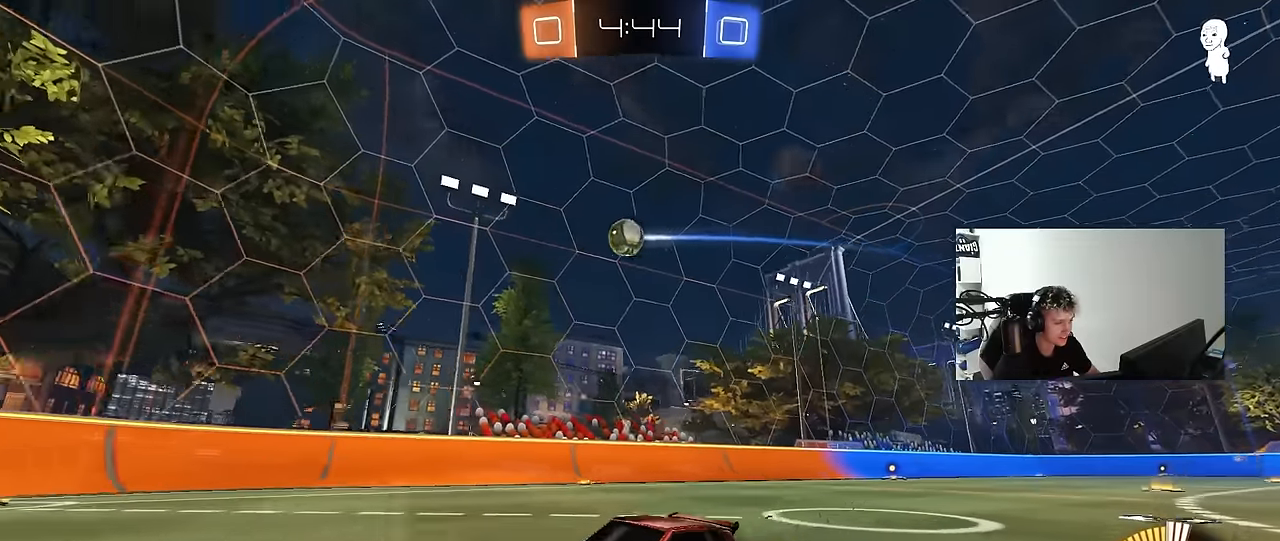
{"keys": ["a", "w"], "mouse": [], "events": [[67, "a", "up"], [167, "a", "down"], [217, "shift", "down"], [350, "shift", "up"]]}
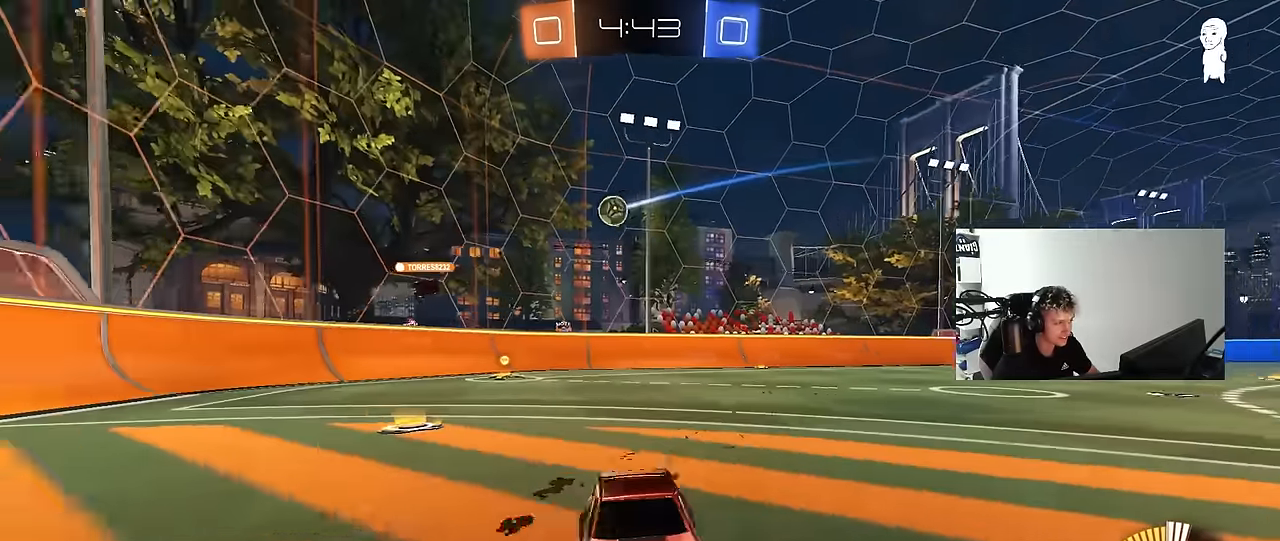
{"keys": ["a", "w"], "mouse": ["left"], "events": [[417, "mouse_left", "down"]]}
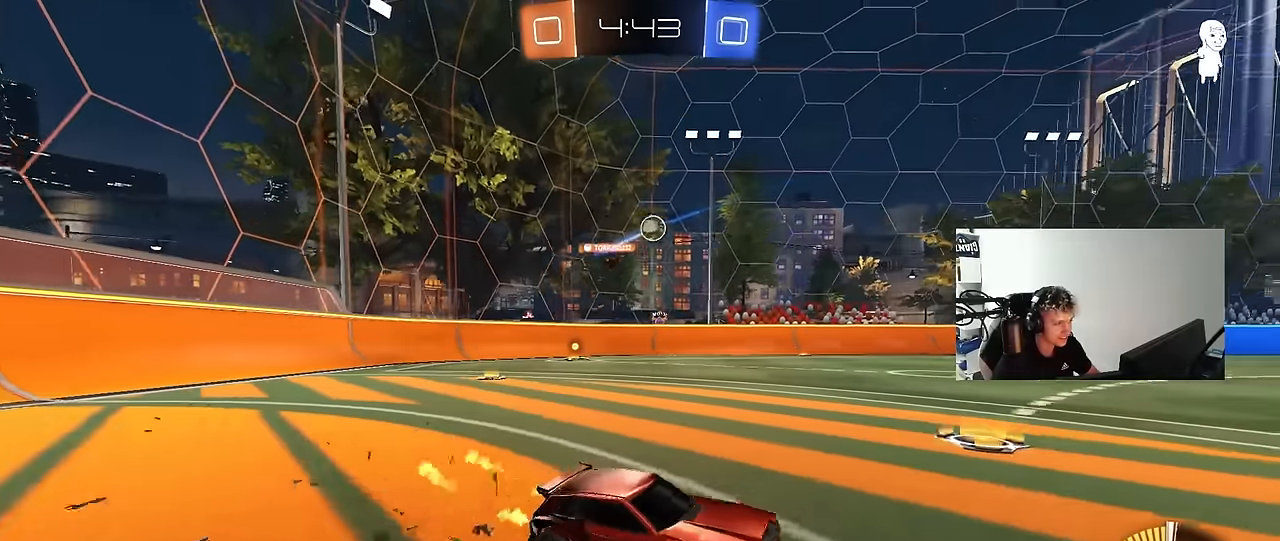
{"keys": ["a", "shift", "w"], "mouse": [], "events": [[150, "a", "up"], [200, "d", "down"], [200, "mouse_left", "up"], [350, "d", "up"], [434, "mouse_right", "down"], [434, "shift", "down"], [467, "a", "down"], [467, "mouse_right", "up"]]}
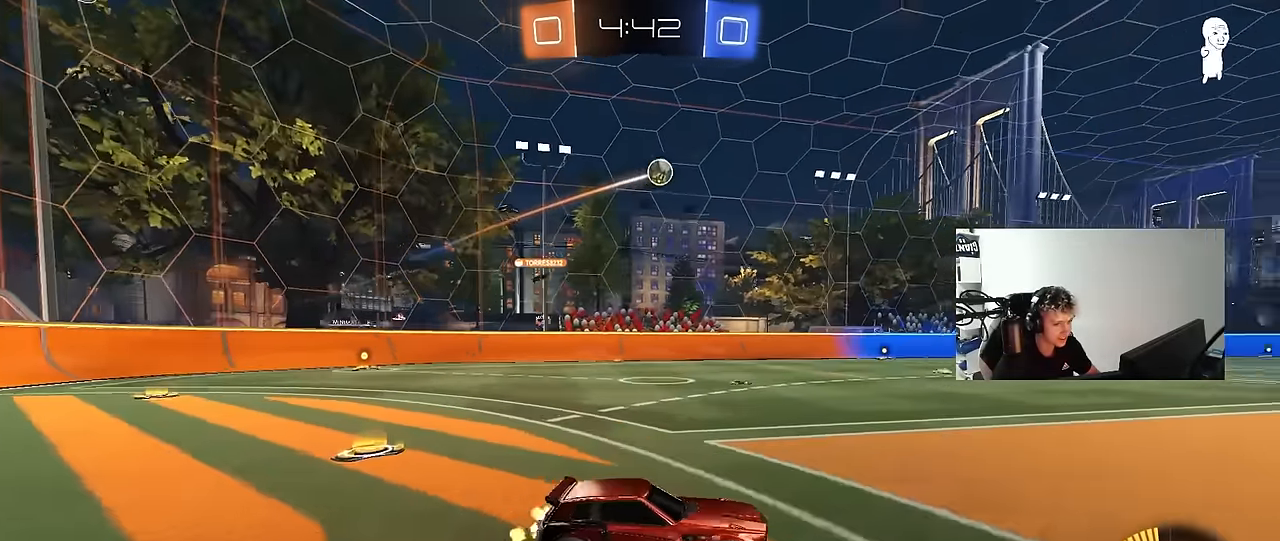
{"keys": ["a", "shift"], "mouse": [], "events": [[17, "mouse_right", "down"], [67, "w", "up"], [117, "s", "down"], [267, "mouse_right", "up"], [450, "s", "up"]]}
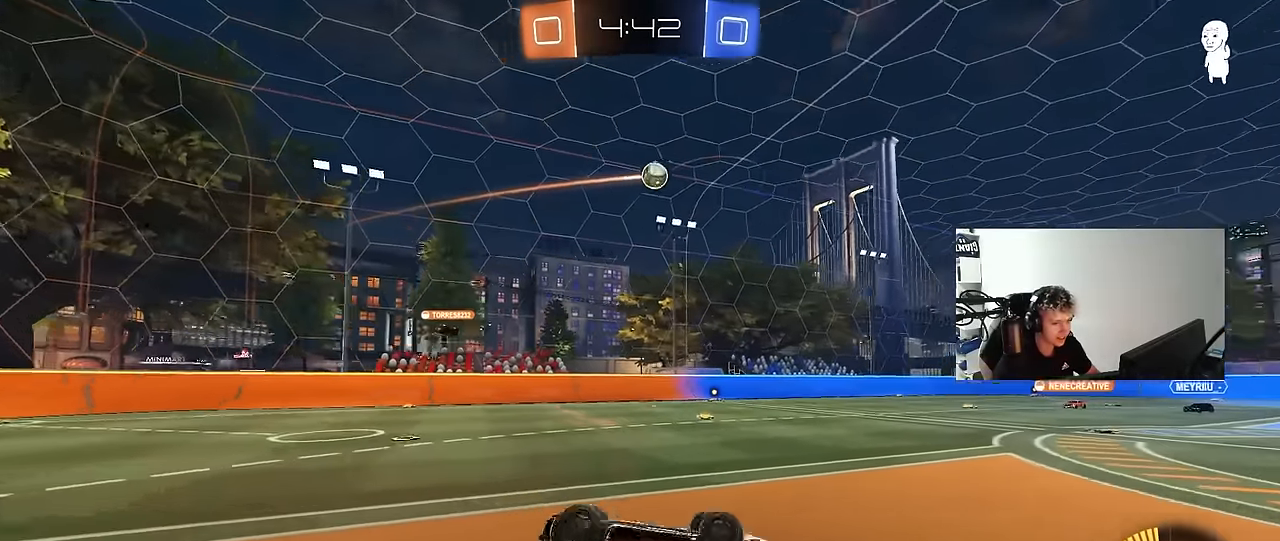
{"keys": ["a"], "mouse": [], "events": [[84, "s", "down"], [267, "shift", "up"], [317, "s", "up"]]}
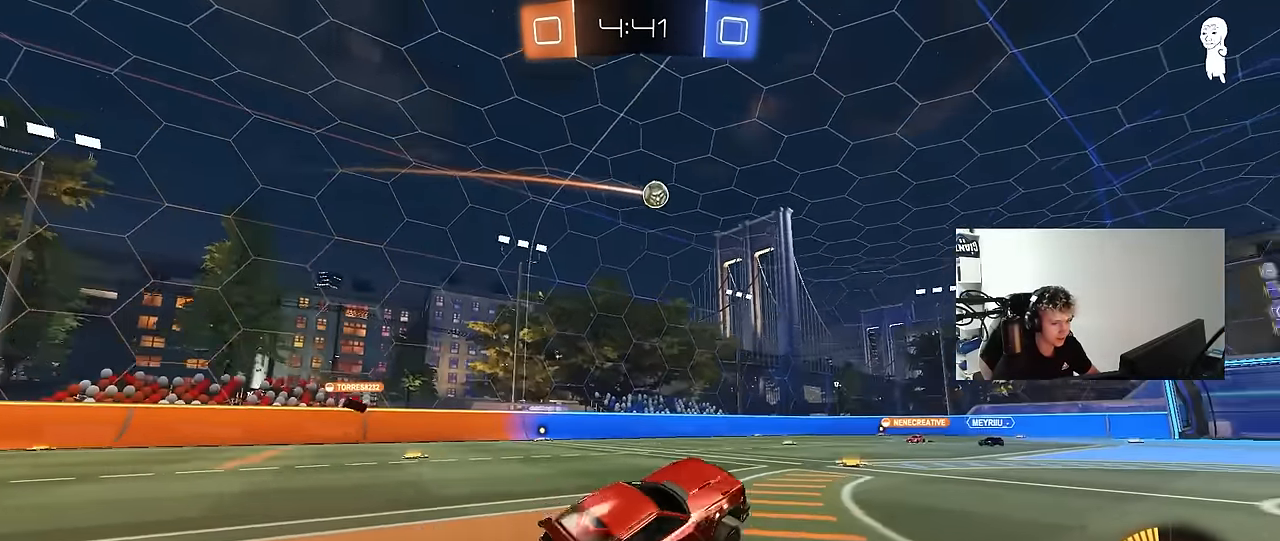
{"keys": ["a"], "mouse": [], "events": [[50, "s", "down"], [250, "s", "up"]]}
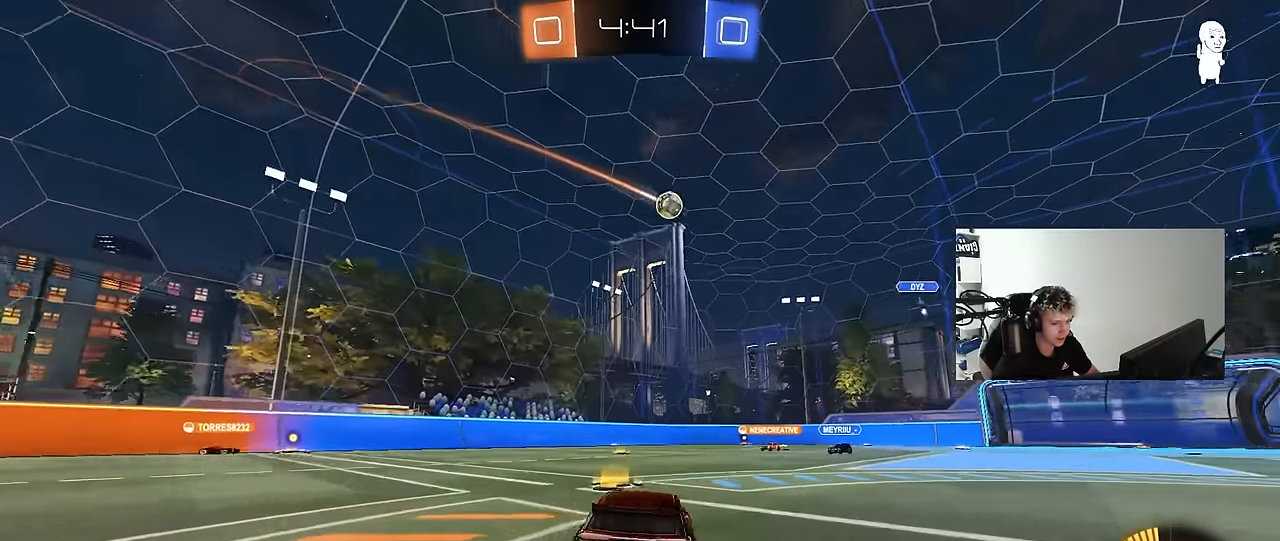
{"keys": ["d"], "mouse": [], "events": [[167, "a", "up"], [317, "d", "down"]]}
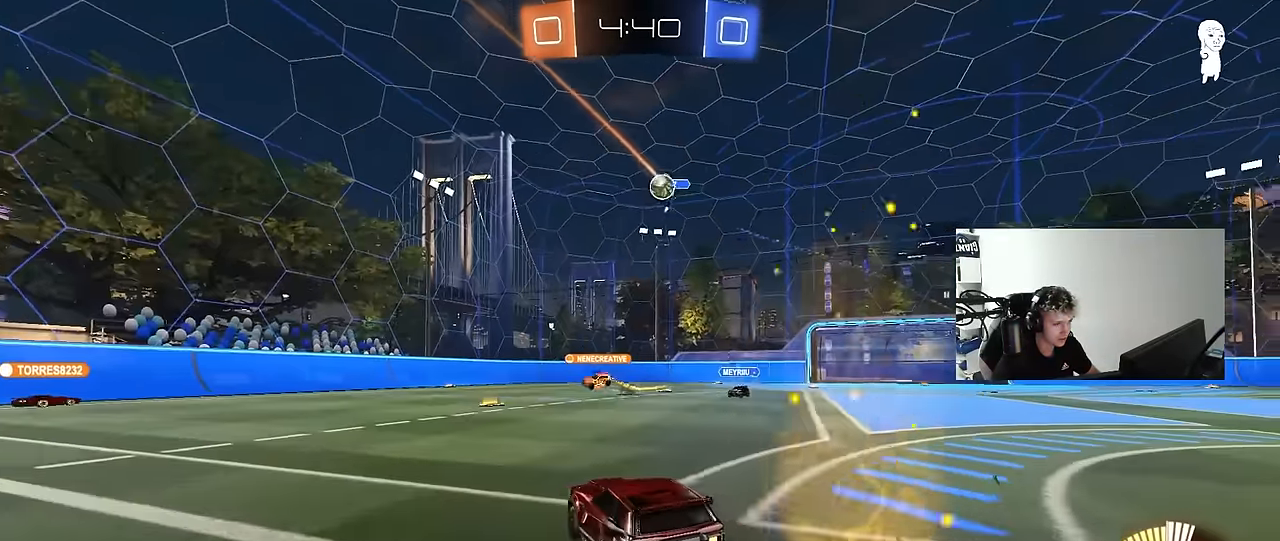
{"keys": ["d", "w"], "mouse": [], "events": [[34, "d", "up"], [84, "a", "down"], [184, "w", "down"], [417, "a", "up"], [417, "d", "down"]]}
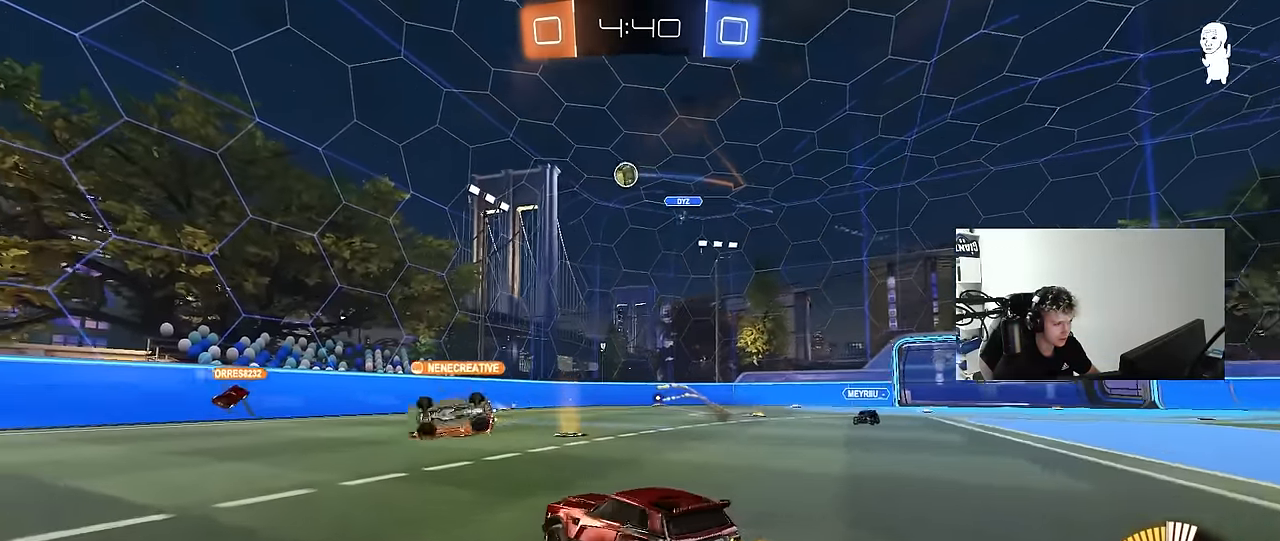
{"keys": ["d", "w"], "mouse": ["left"], "events": [[50, "d", "up"], [284, "d", "down"], [484, "mouse_left", "down"]]}
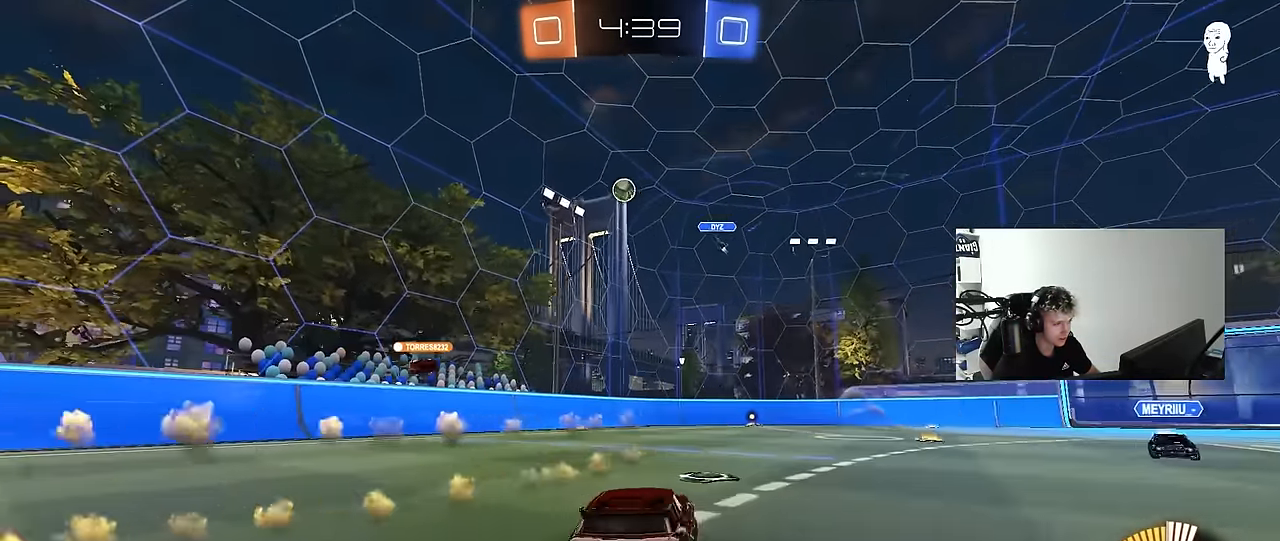
{"keys": ["a"], "mouse": [], "events": [[17, "d", "up"], [217, "mouse_left", "up"], [300, "w", "up"], [350, "a", "down"], [400, "s", "down"], [500, "s", "up"]]}
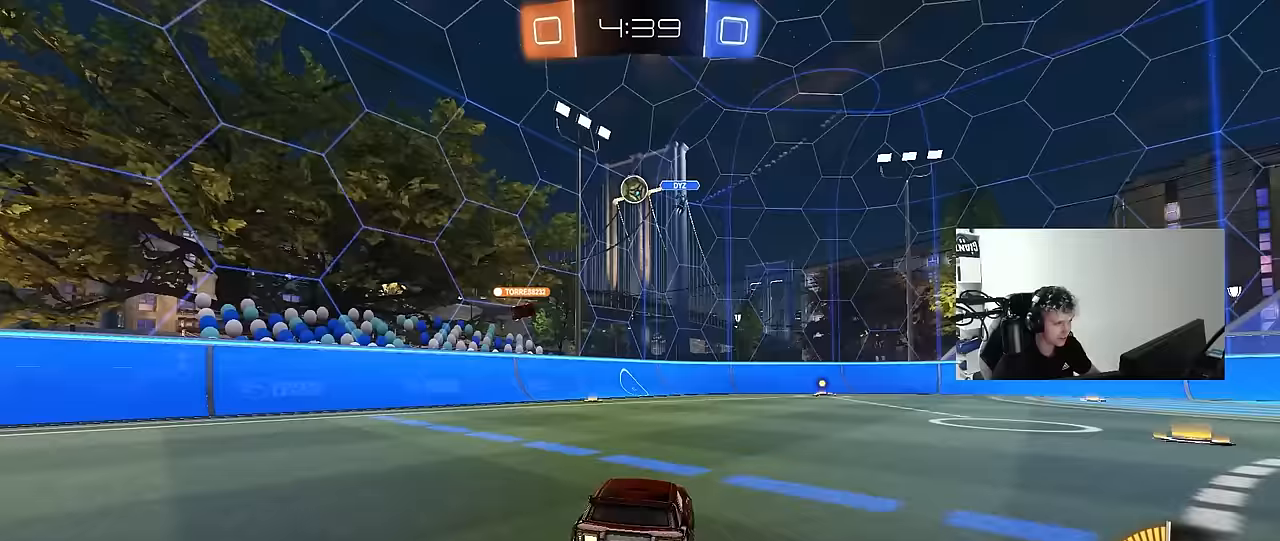
{"keys": ["a", "w"], "mouse": [], "events": [[183, "w", "down"], [333, "a", "up"], [367, "d", "down"], [467, "a", "down"], [467, "d", "up"]]}
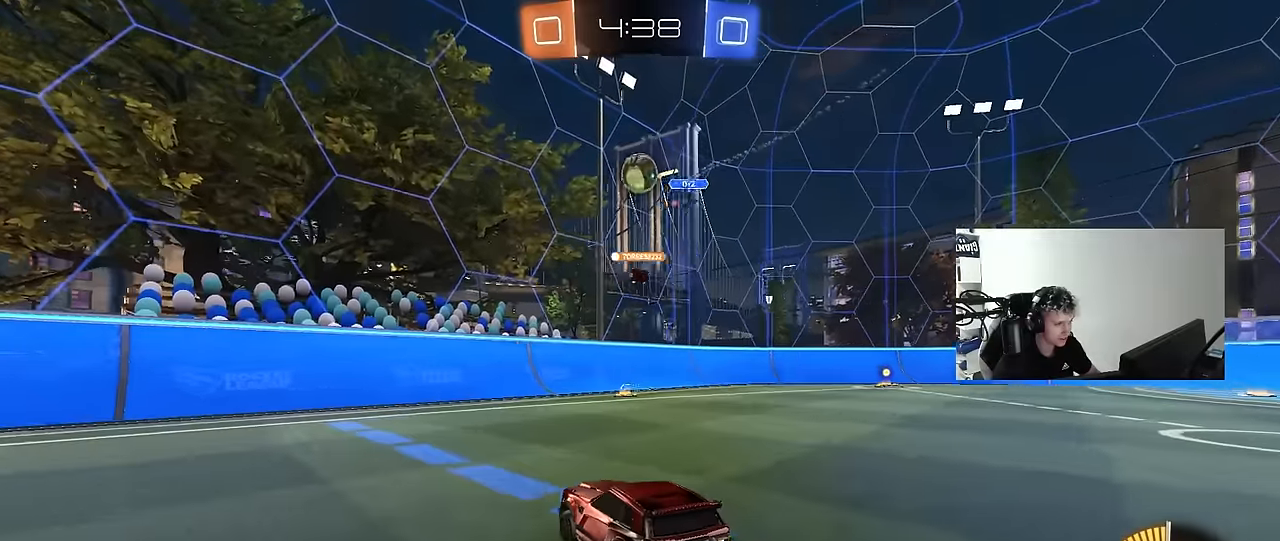
{"keys": [], "mouse": [], "events": [[100, "w", "up"], [200, "s", "down"], [250, "d", "down"], [300, "a", "up"], [383, "s", "up"], [433, "d", "up"]]}
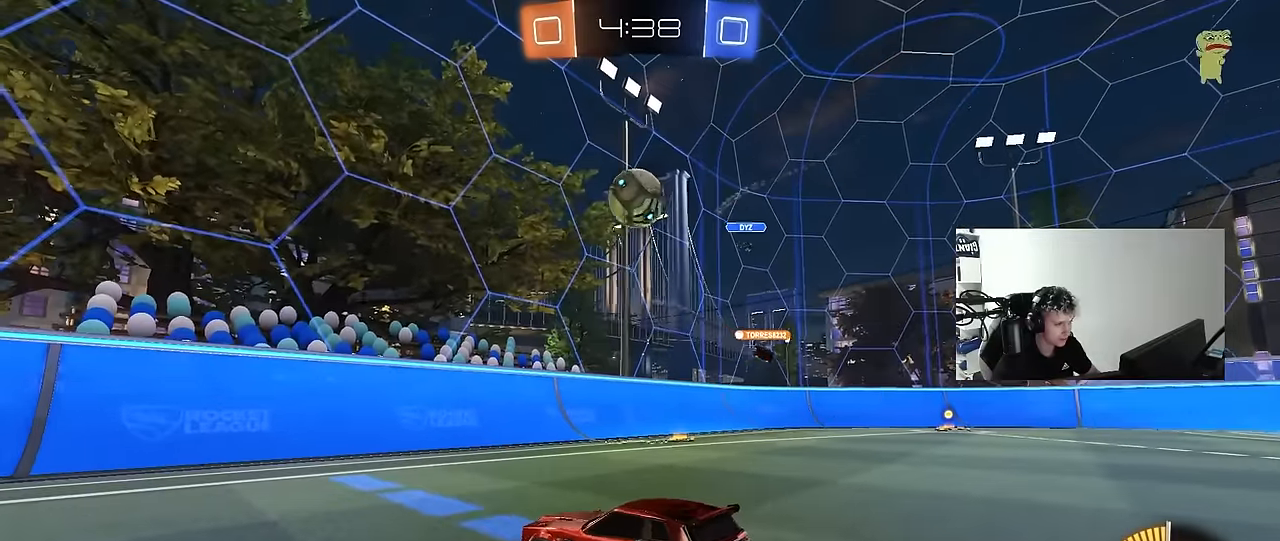
{"keys": ["w"], "mouse": ["left"], "events": [[117, "w", "down"], [250, "w", "up"], [300, "w", "down"], [350, "d", "down"], [450, "d", "up"], [450, "mouse_left", "down"]]}
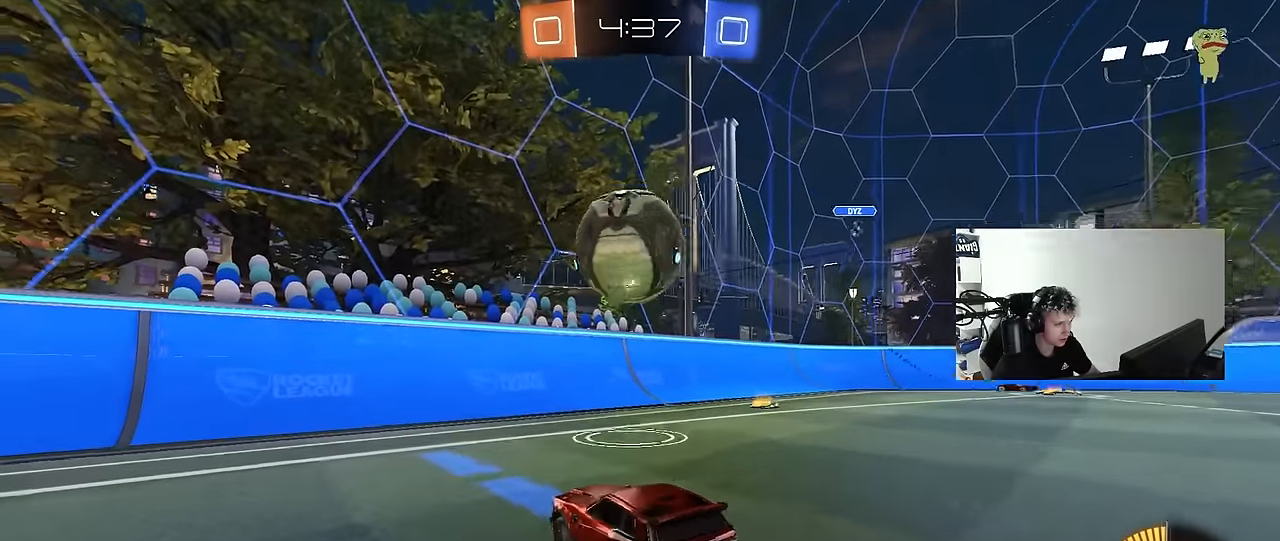
{"keys": ["d", "w"], "mouse": ["left"], "events": [[50, "a", "down"], [133, "a", "up"], [133, "d", "down"], [417, "d", "up"], [467, "d", "down"]]}
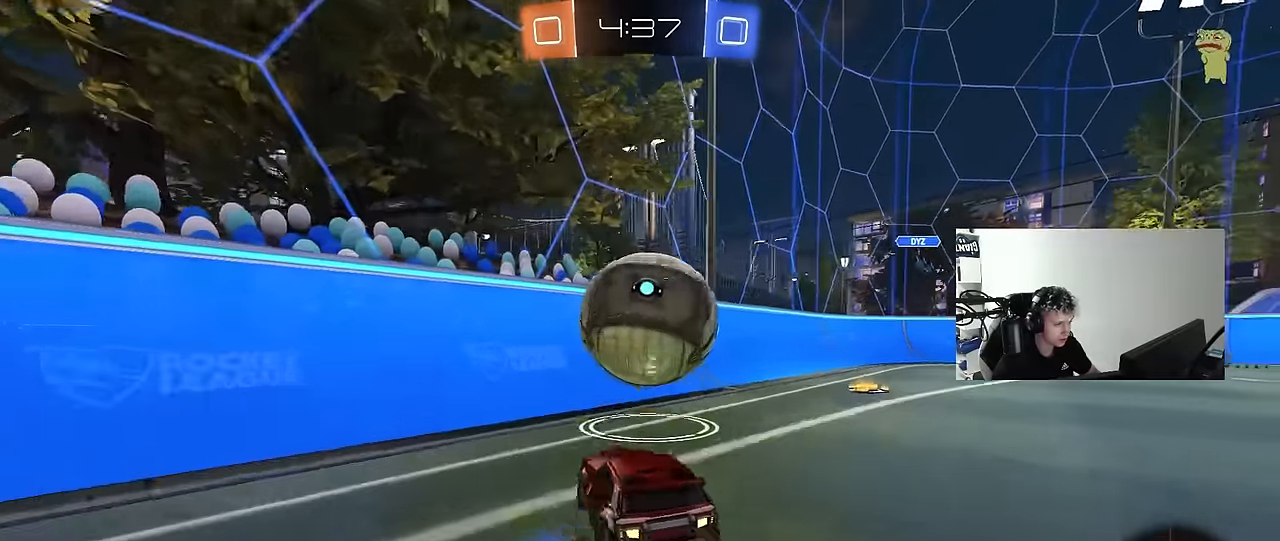
{"keys": ["w"], "mouse": [], "events": [[17, "mouse_left", "up"], [50, "d", "up"], [150, "a", "down"], [150, "mouse_left", "down"], [283, "a", "up"], [383, "mouse_left", "up"]]}